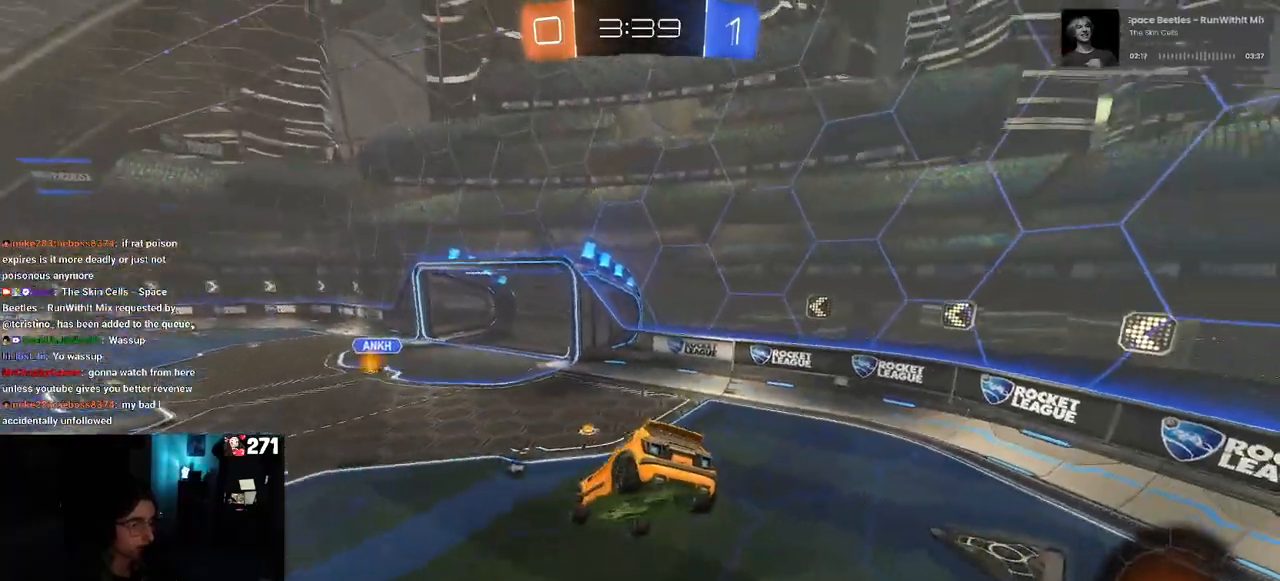
Gameplay with a controller (PlayStation layout); each line is a JSON object with the inputs held at the frame after it. "events" lists button and stick changes between this image and that frame as [ms after this image, input, new state], when the widget could be followed in between.
{"buttons": ["R2"], "left_stick": "left", "right_stick": "center", "events": [[67, "left_stick", "center"], [133, "TRIANGLE", "down"], [250, "left_stick", "down-right"], [267, "TRIANGLE", "up"], [350, "left_stick", "center"], [450, "left_stick", "left"]]}
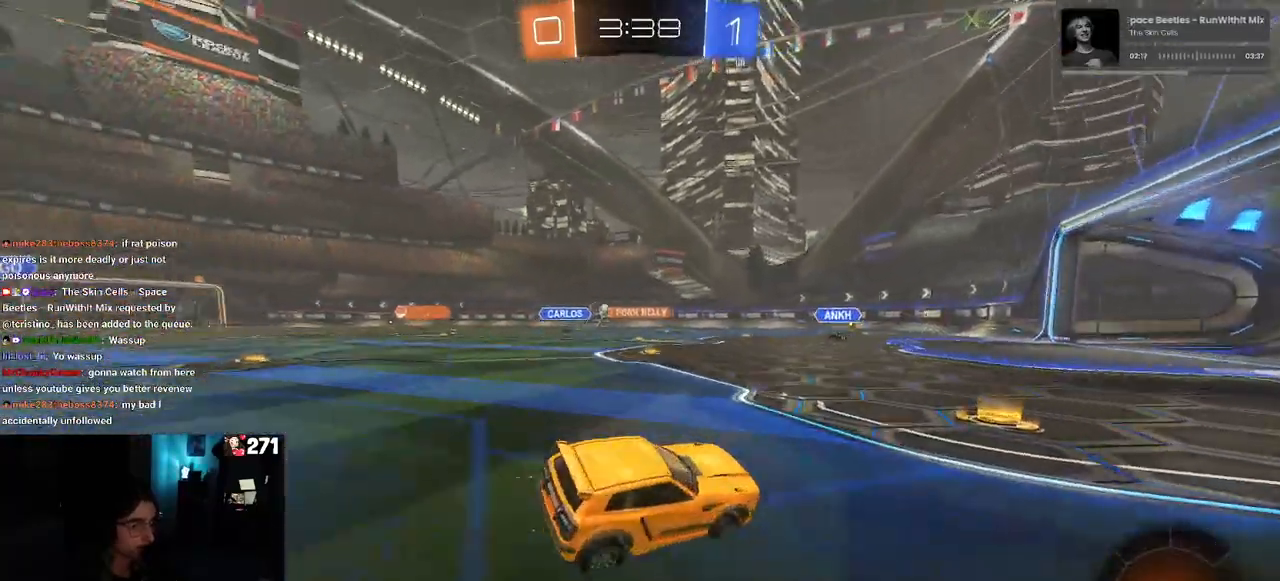
{"buttons": ["R2"], "left_stick": "left", "right_stick": "center", "events": [[267, "SQUARE", "down"], [383, "SQUARE", "up"]]}
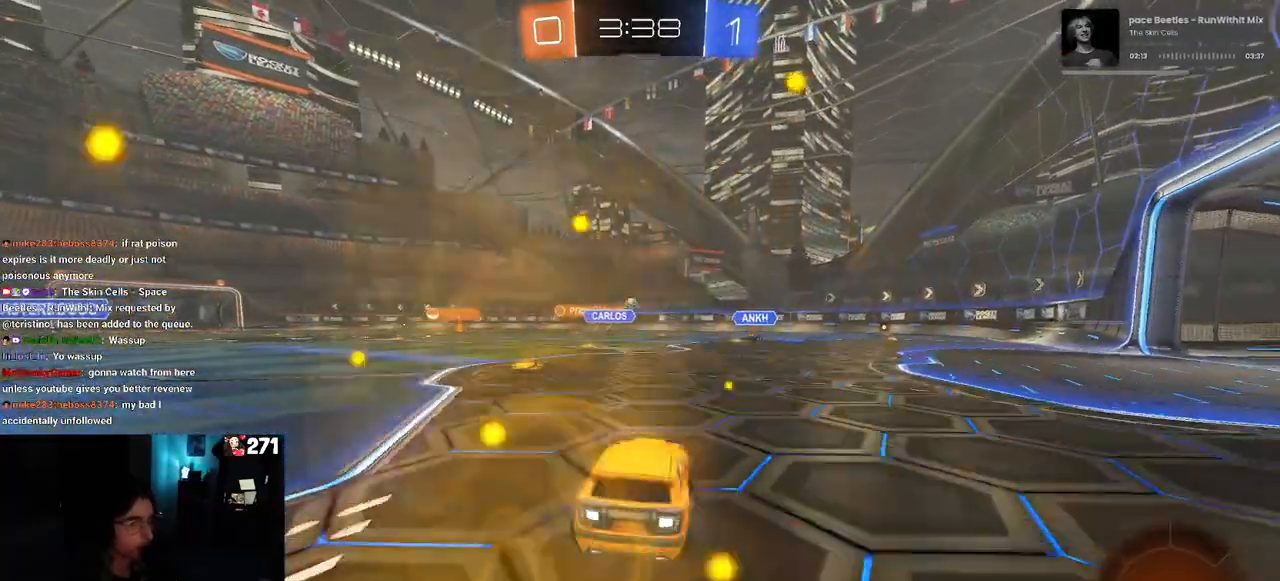
{"buttons": ["R1", "R2"], "left_stick": "right", "right_stick": "center", "events": [[217, "R1", "down"], [350, "left_stick", "center"], [417, "left_stick", "right"]]}
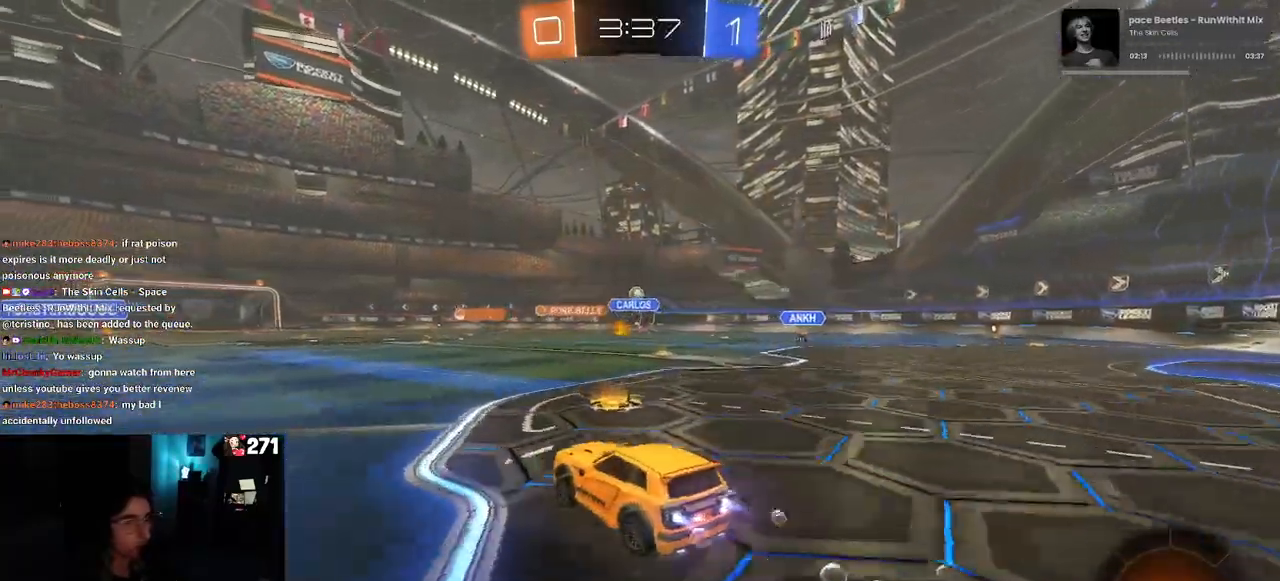
{"buttons": ["CROSS", "R1", "R2"], "left_stick": "up-left", "right_stick": "center", "events": [[50, "left_stick", "up-left"], [367, "left_stick", "center"], [400, "CROSS", "down"], [467, "left_stick", "up-left"]]}
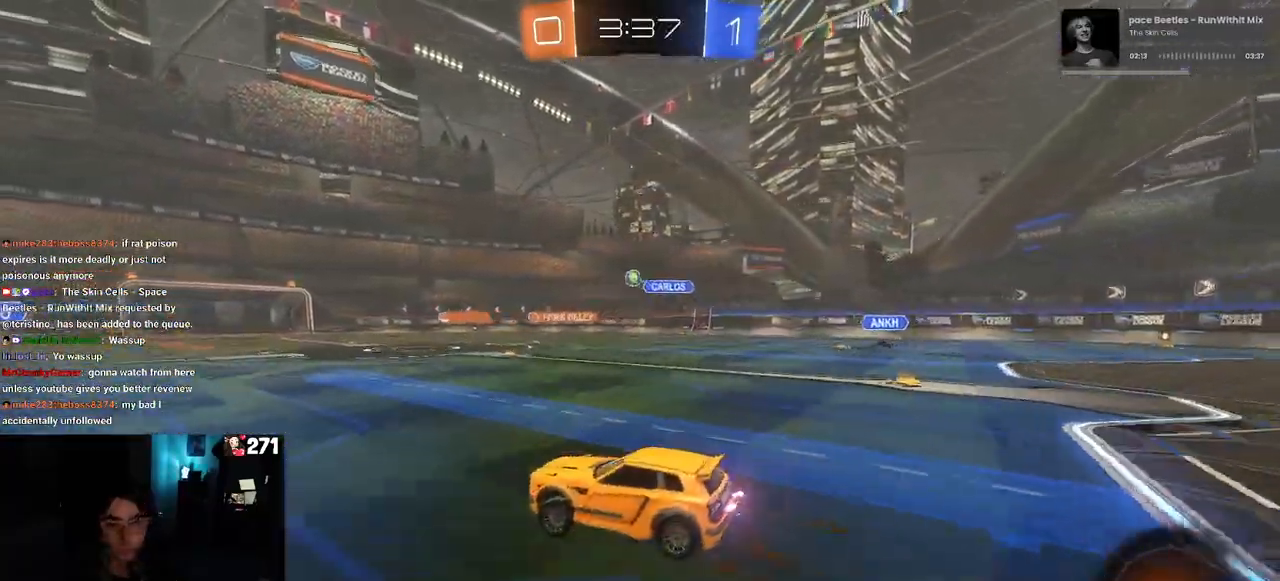
{"buttons": ["R2"], "left_stick": "down-left", "right_stick": "center", "events": [[17, "CROSS", "up"], [67, "CROSS", "down"], [183, "left_stick", "down-left"], [200, "CROSS", "up"], [283, "TRIANGLE", "down"], [400, "TRIANGLE", "up"], [417, "R1", "up"]]}
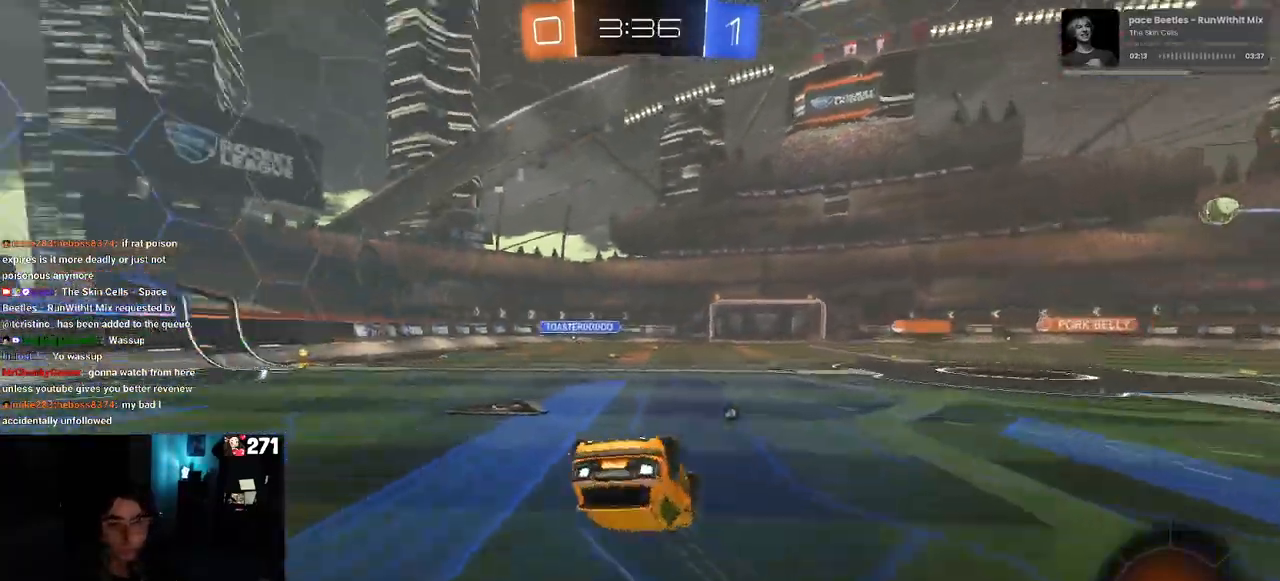
{"buttons": ["R2"], "left_stick": "center", "right_stick": "center", "events": [[117, "SQUARE", "down"], [433, "SQUARE", "up"], [433, "left_stick", "center"]]}
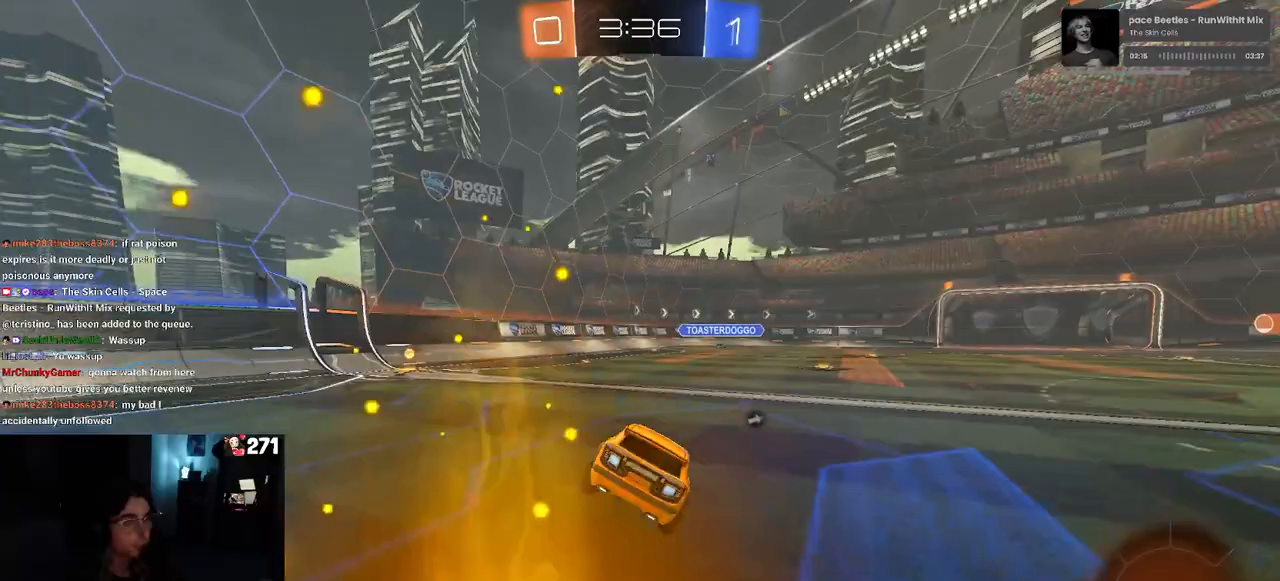
{"buttons": ["R2"], "left_stick": "right", "right_stick": "center", "events": [[100, "left_stick", "down"], [167, "CROSS", "down"], [217, "CROSS", "up"], [283, "left_stick", "left"], [367, "left_stick", "center"], [433, "left_stick", "right"]]}
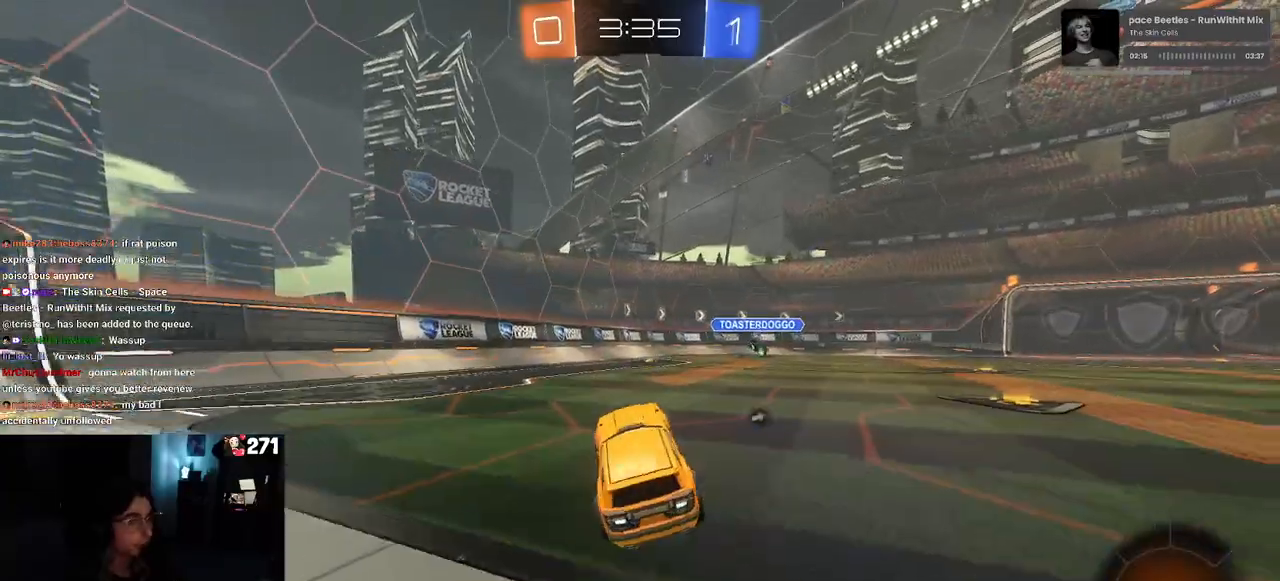
{"buttons": ["R2"], "left_stick": "center", "right_stick": "center", "events": [[83, "left_stick", "center"], [217, "TRIANGLE", "down"], [333, "TRIANGLE", "up"]]}
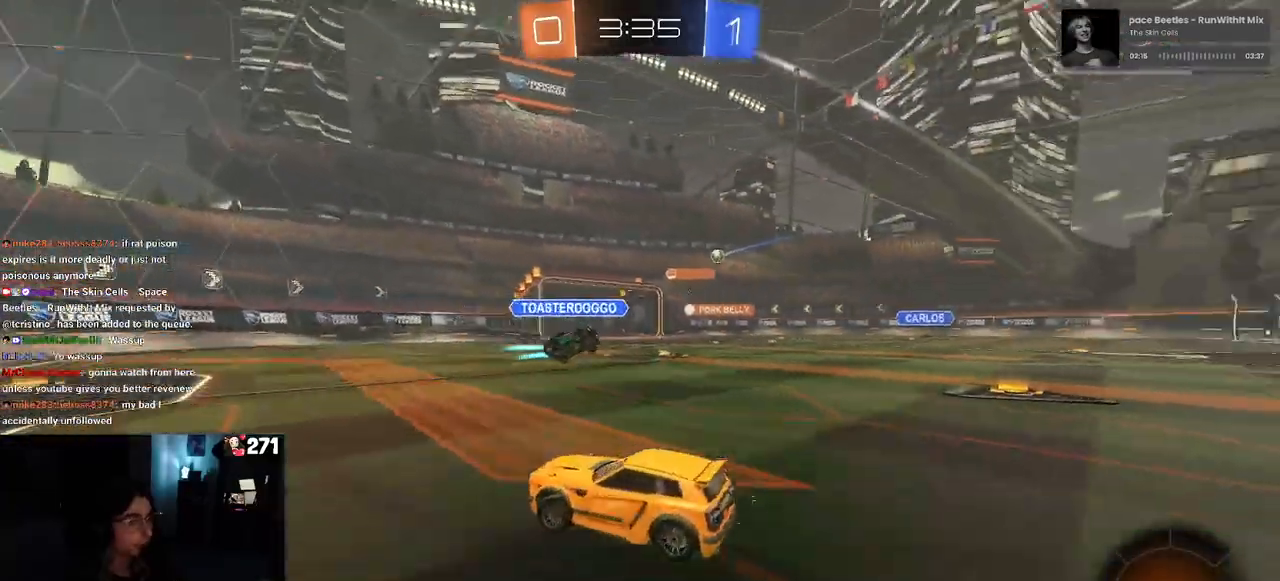
{"buttons": ["R2"], "left_stick": "right", "right_stick": "center", "events": [[417, "left_stick", "right"]]}
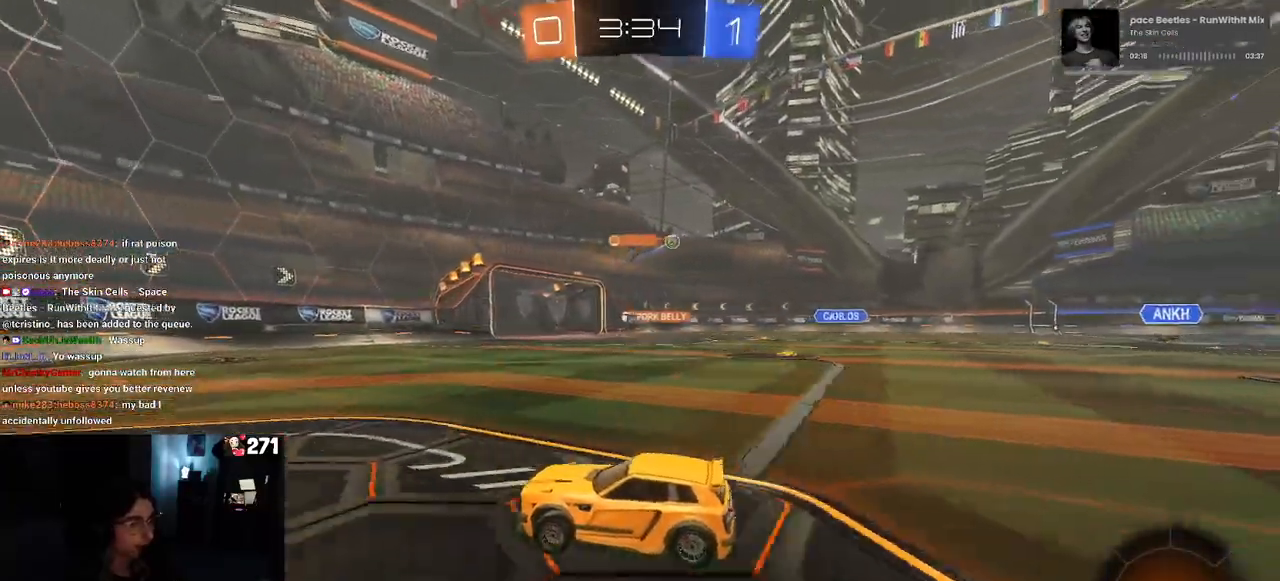
{"buttons": ["R2"], "left_stick": "right", "right_stick": "center", "events": [[100, "SQUARE", "down"], [200, "SQUARE", "up"], [217, "left_stick", "center"], [333, "left_stick", "right"]]}
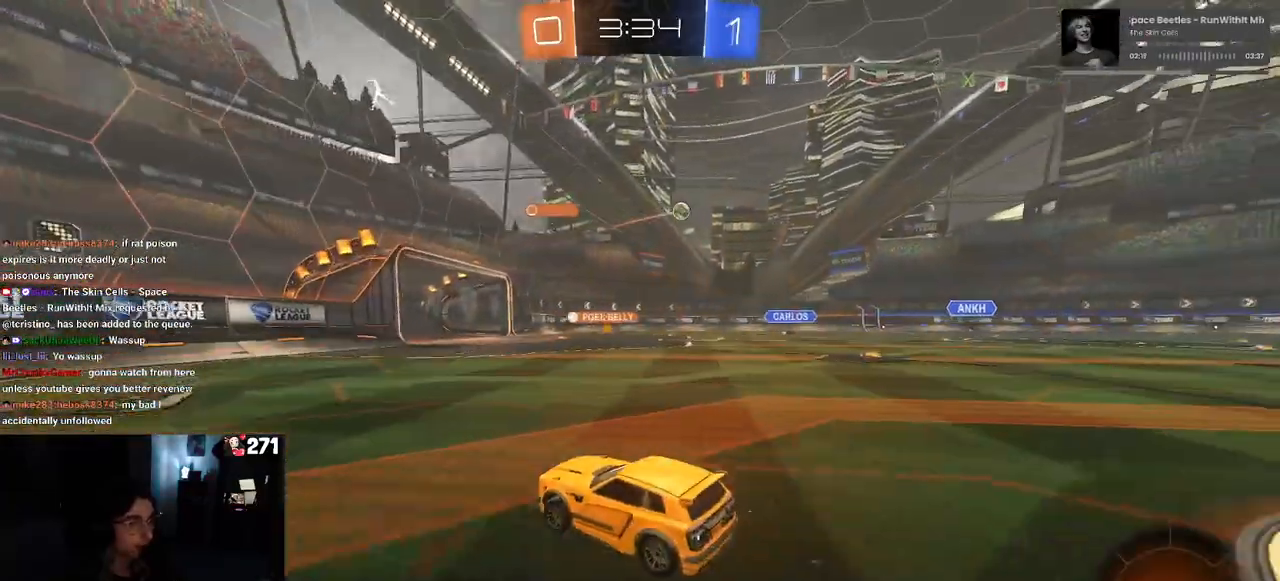
{"buttons": ["R2"], "left_stick": "right", "right_stick": "center", "events": [[83, "left_stick", "center"], [417, "left_stick", "right"]]}
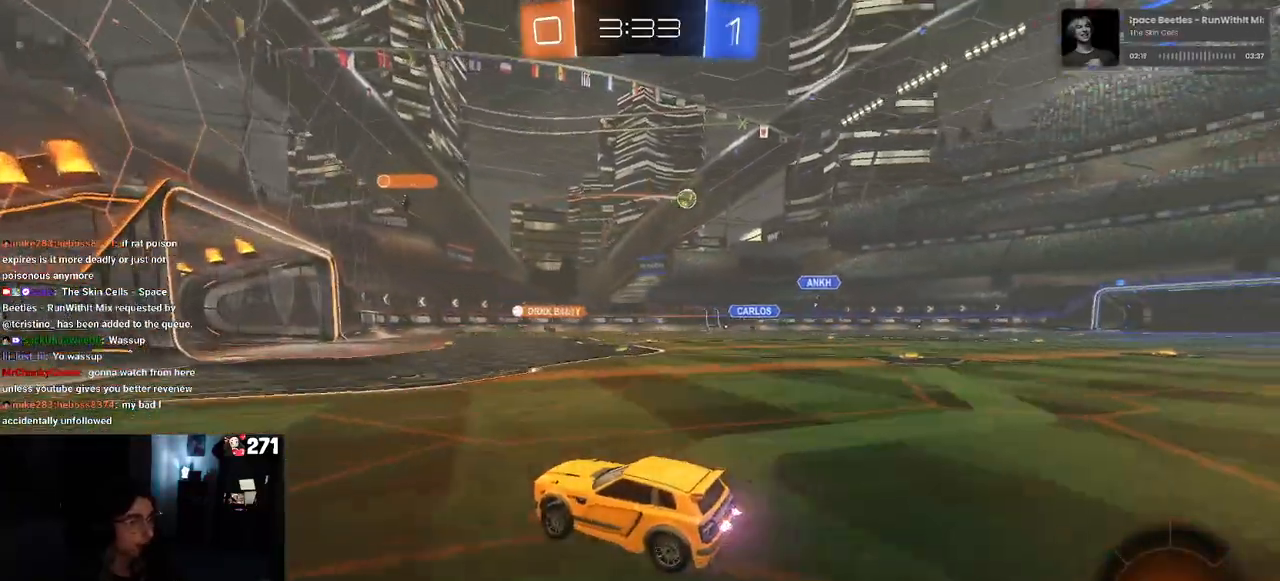
{"buttons": ["R2"], "left_stick": "right", "right_stick": "center", "events": [[333, "SQUARE", "down"], [400, "SQUARE", "up"]]}
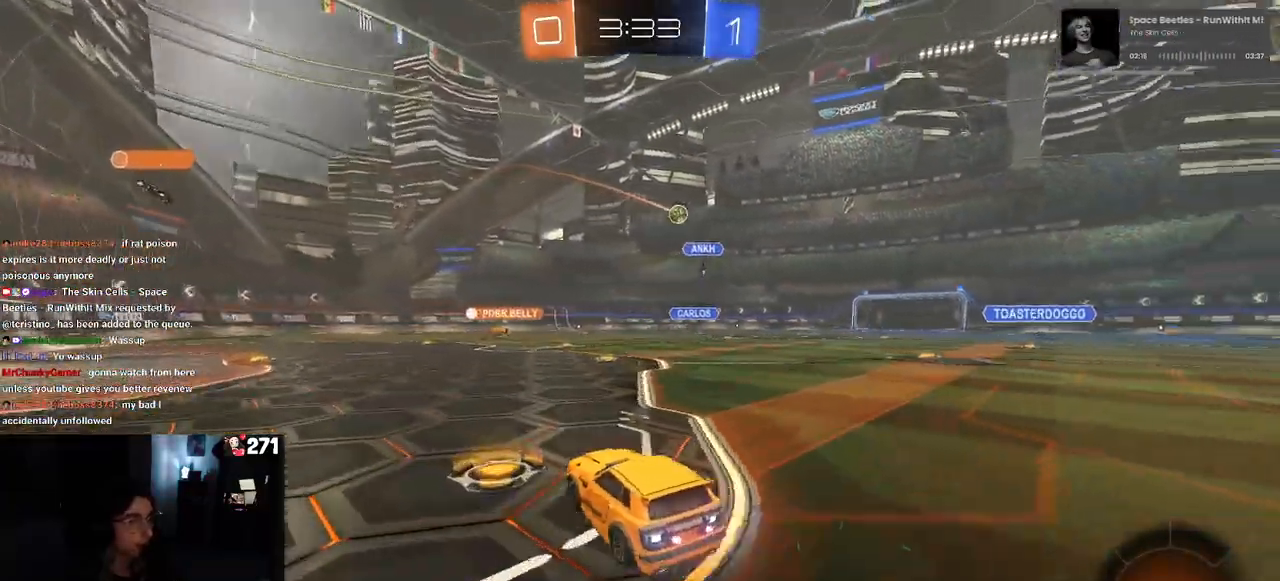
{"buttons": ["R2"], "left_stick": "center", "right_stick": "center", "events": [[167, "left_stick", "center"], [283, "left_stick", "right"], [450, "left_stick", "center"]]}
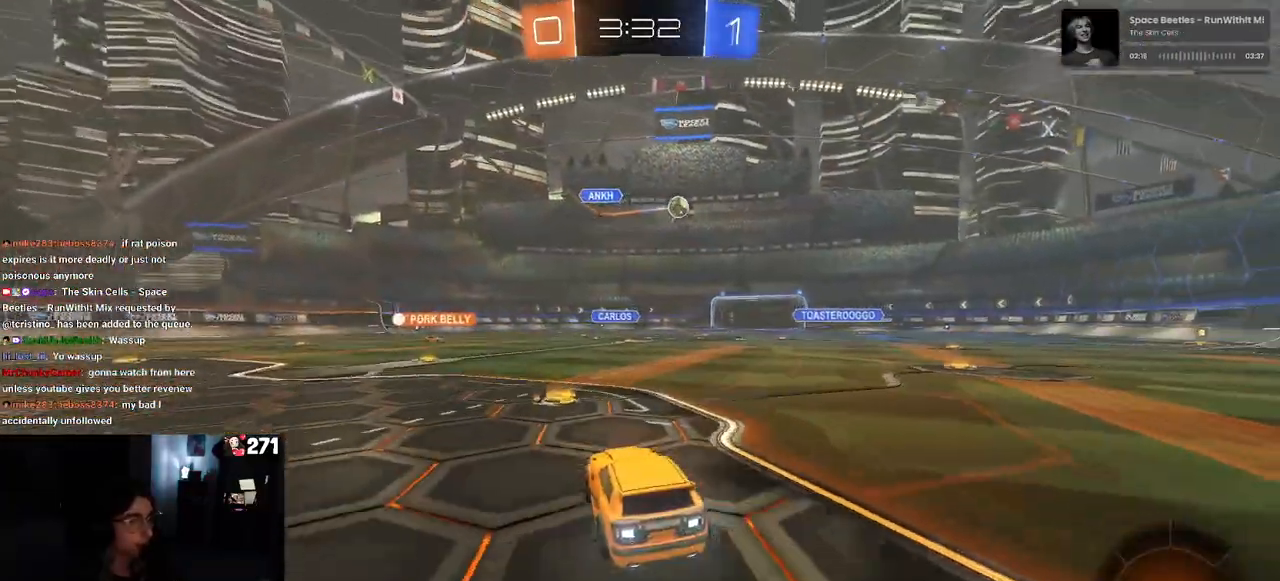
{"buttons": ["R2"], "left_stick": "right", "right_stick": "center", "events": [[67, "left_stick", "right"], [133, "SQUARE", "down"], [233, "SQUARE", "up"]]}
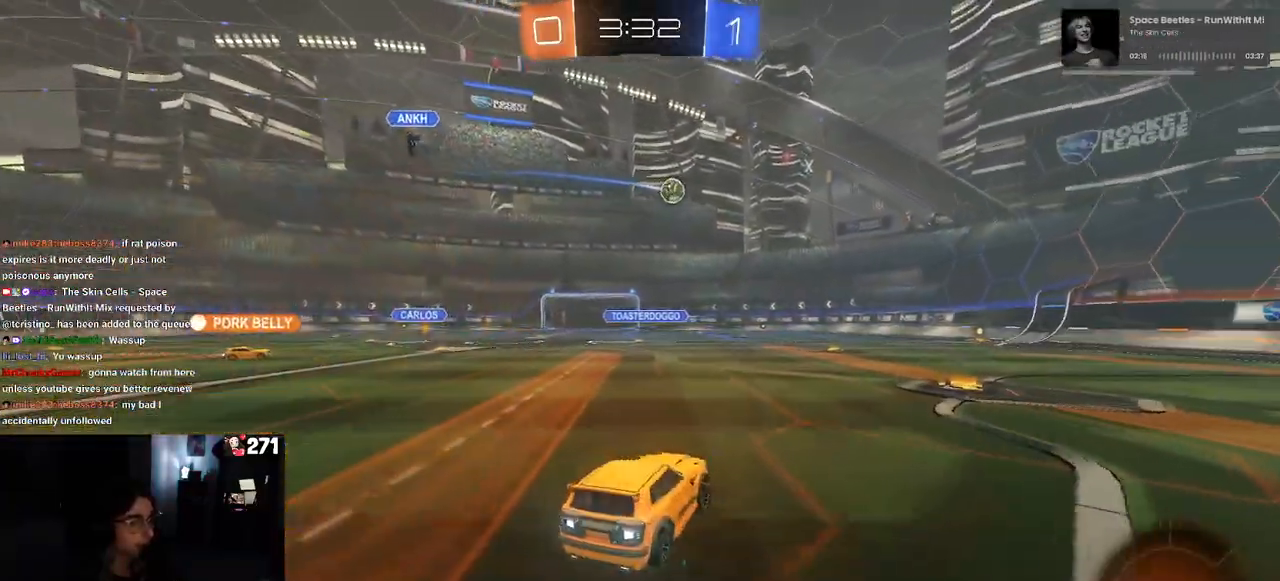
{"buttons": ["R1", "R2"], "left_stick": "up-left", "right_stick": "center", "events": [[33, "R1", "down"], [200, "left_stick", "center"], [383, "left_stick", "up-left"]]}
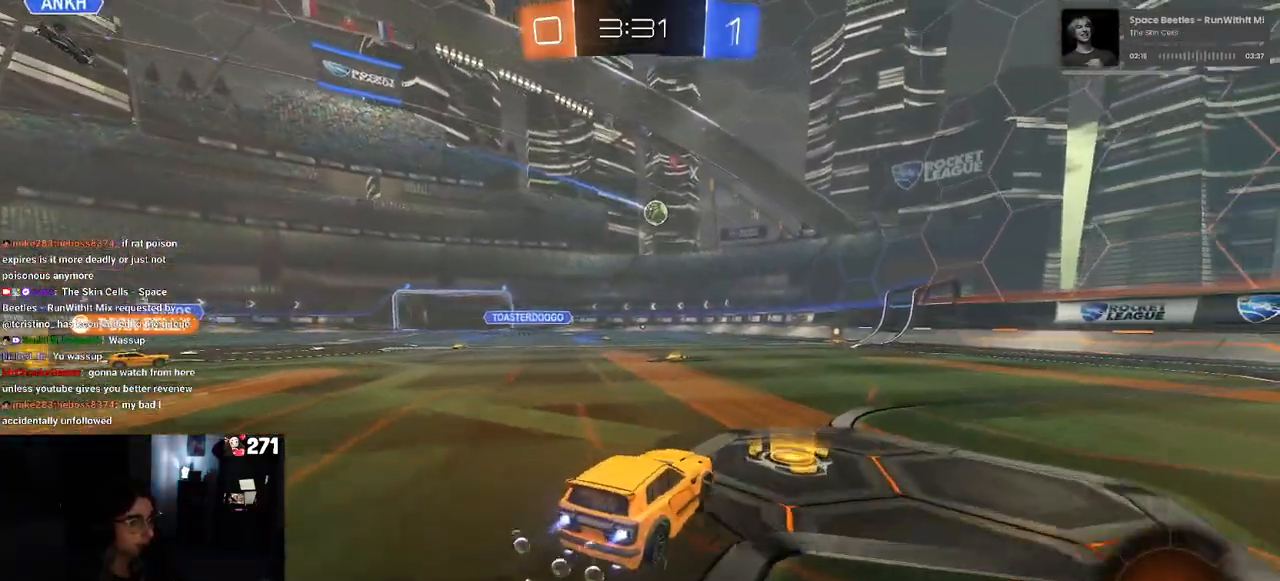
{"buttons": ["R1", "R2"], "left_stick": "left", "right_stick": "center", "events": [[33, "left_stick", "center"], [450, "left_stick", "left"]]}
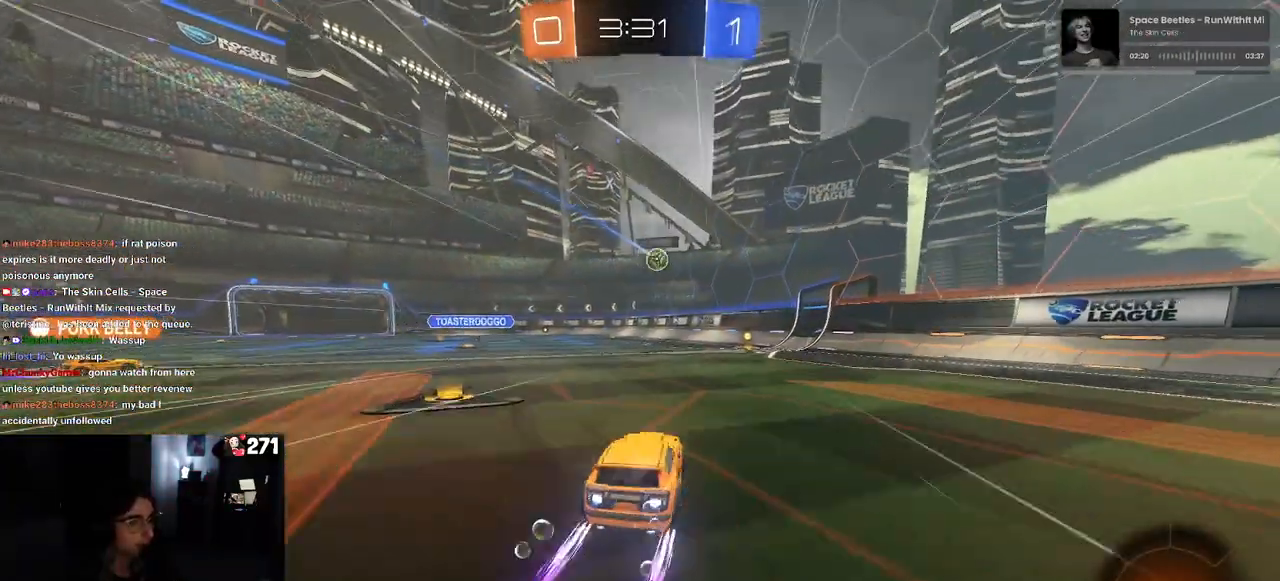
{"buttons": ["R2"], "left_stick": "right", "right_stick": "center", "events": [[83, "left_stick", "center"], [150, "R1", "up"], [500, "left_stick", "right"]]}
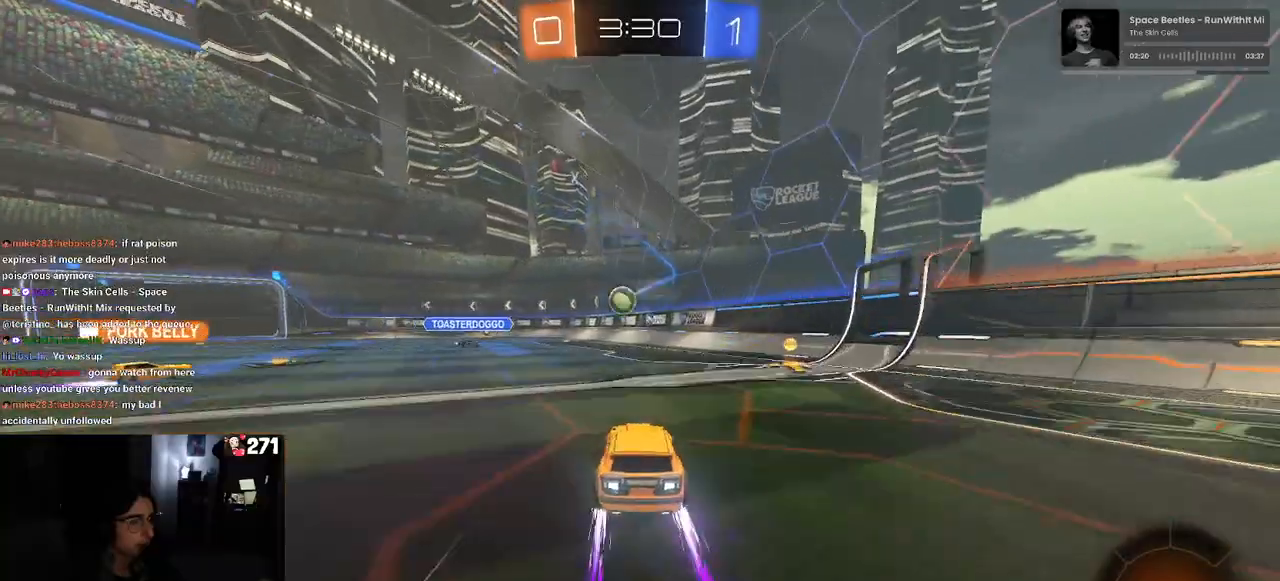
{"buttons": ["R2"], "left_stick": "right", "right_stick": "center", "events": [[33, "SQUARE", "down"], [167, "SQUARE", "up"]]}
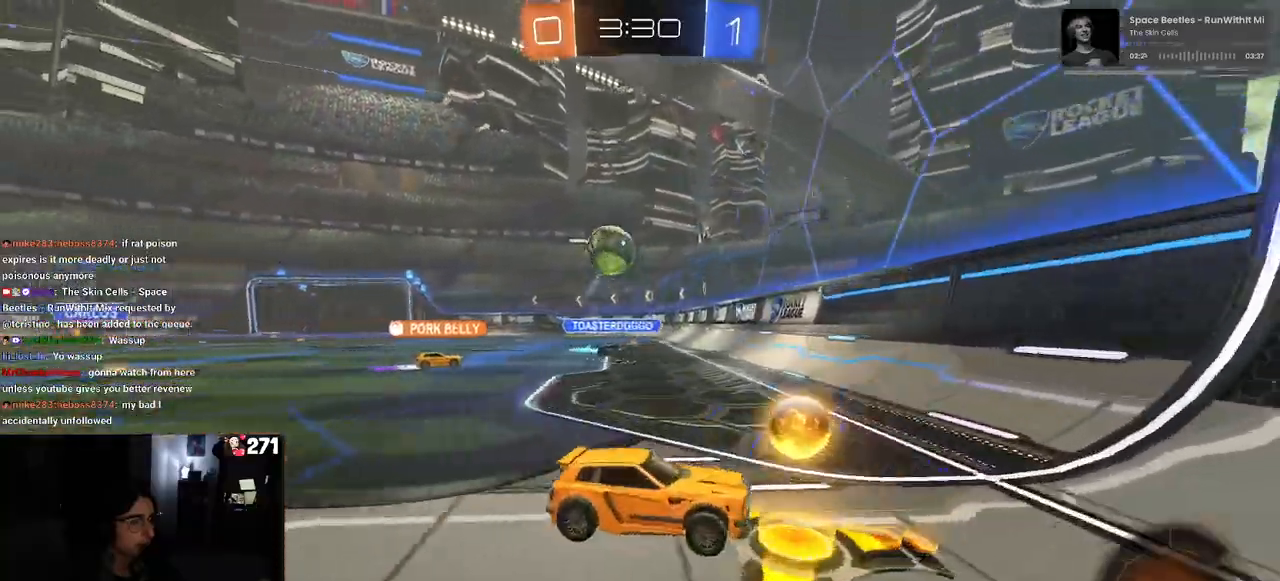
{"buttons": ["R1", "R2"], "left_stick": "left", "right_stick": "center", "events": [[350, "R1", "down"], [350, "left_stick", "left"]]}
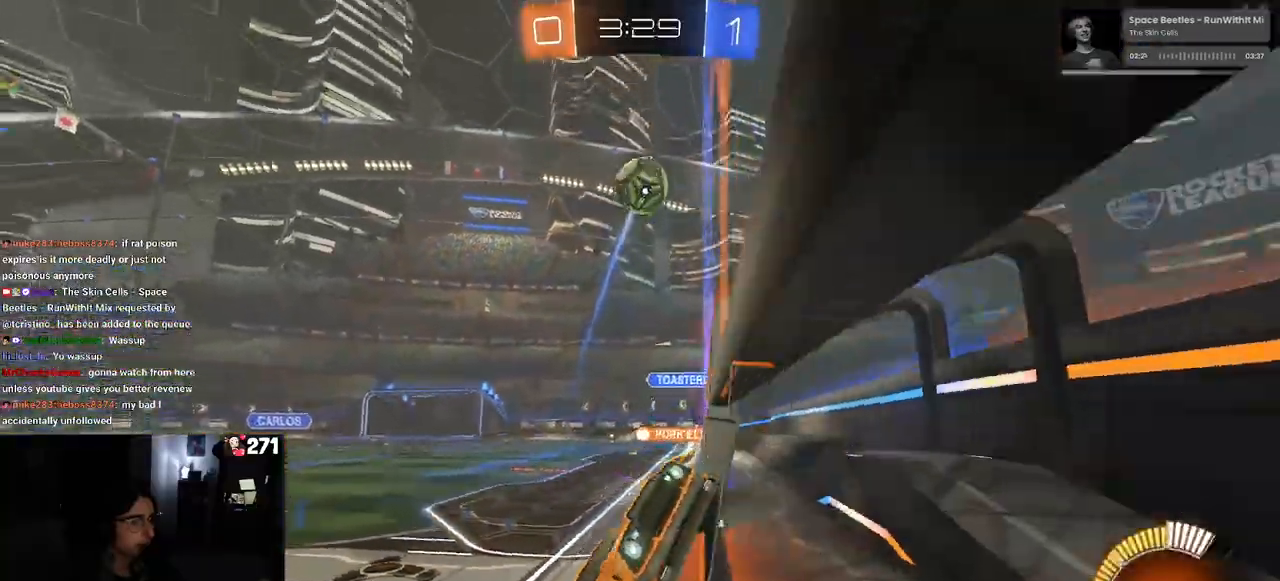
{"buttons": ["CROSS", "L1", "R1", "R2"], "left_stick": "down-left", "right_stick": "center", "events": [[33, "R1", "up"], [367, "CROSS", "down"], [367, "left_stick", "down-left"], [383, "R1", "down"], [417, "L1", "down"]]}
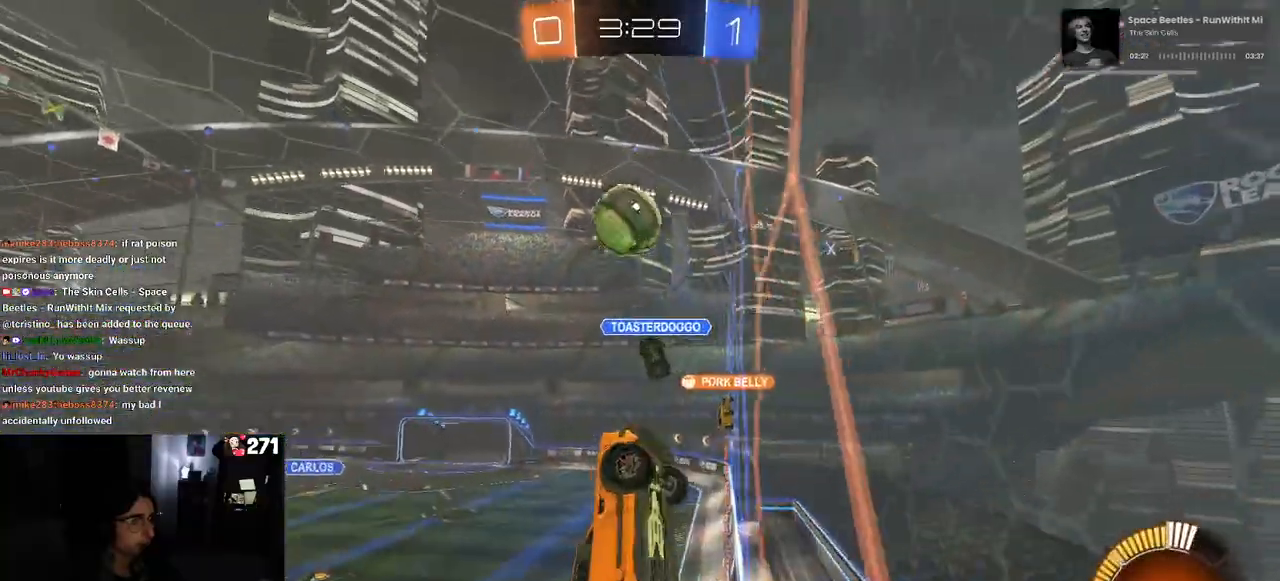
{"buttons": ["CROSS", "L1", "R1", "R2"], "left_stick": "up-left", "right_stick": "center", "events": [[33, "left_stick", "down-right"], [150, "CROSS", "up"], [183, "left_stick", "up-right"], [483, "CROSS", "down"], [483, "left_stick", "up-left"]]}
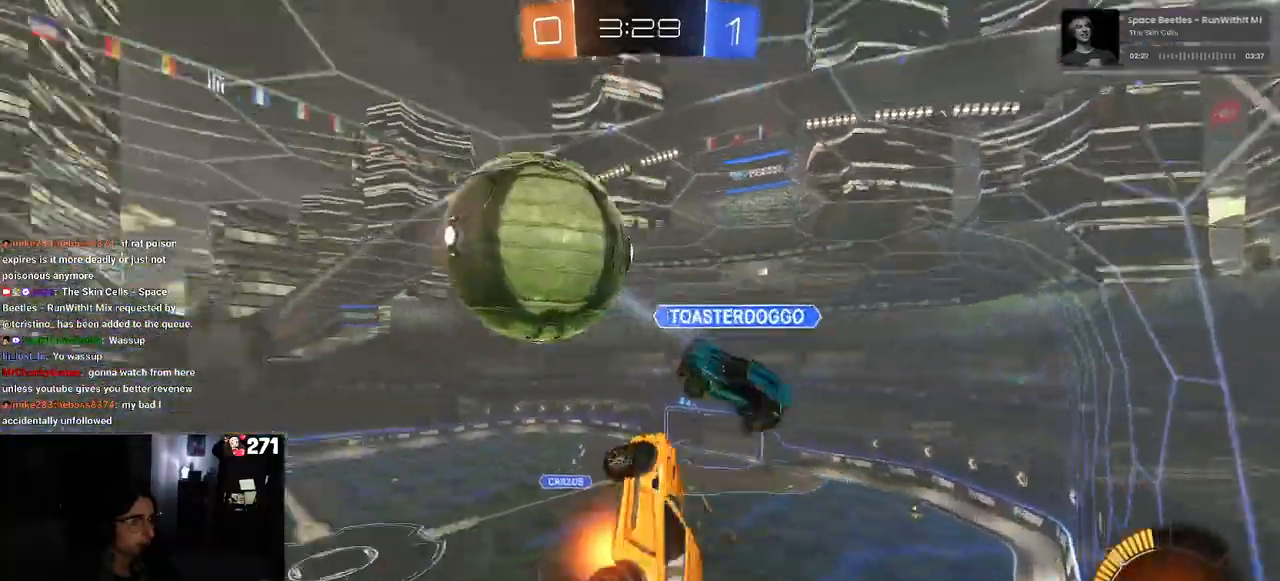
{"buttons": ["R2"], "left_stick": "down-right", "right_stick": "center", "events": [[50, "L1", "up"], [150, "left_stick", "down-left"], [167, "CROSS", "up"], [250, "left_stick", "down-right"], [300, "R1", "up"]]}
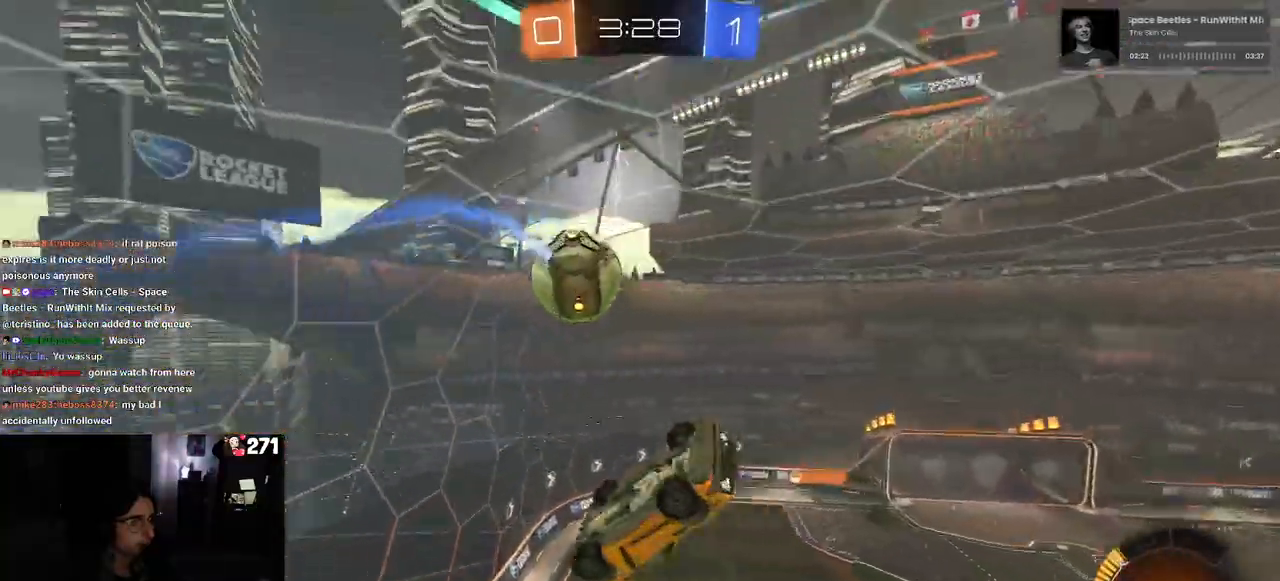
{"buttons": [], "left_stick": "up-right", "right_stick": "center", "events": [[150, "R2", "up"], [333, "left_stick", "up-right"]]}
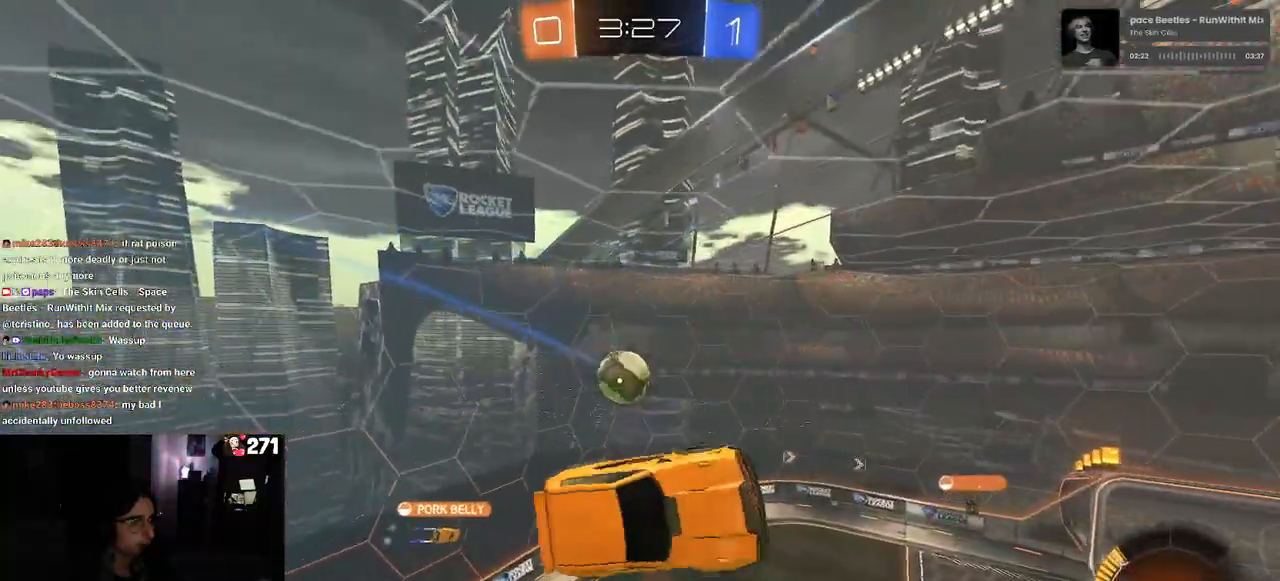
{"buttons": ["R2"], "left_stick": "center", "right_stick": "center", "events": [[100, "R2", "down"], [100, "left_stick", "down-left"], [133, "SQUARE", "down"], [333, "SQUARE", "up"], [350, "left_stick", "center"]]}
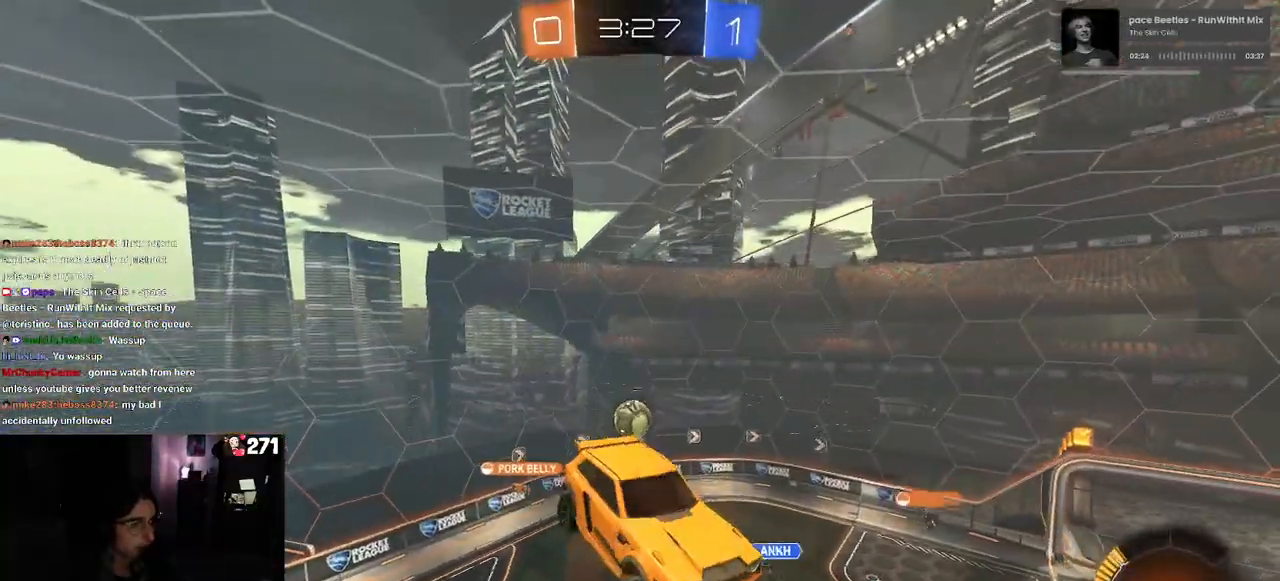
{"buttons": ["R2"], "left_stick": "center", "right_stick": "center", "events": [[333, "left_stick", "down"], [467, "left_stick", "center"]]}
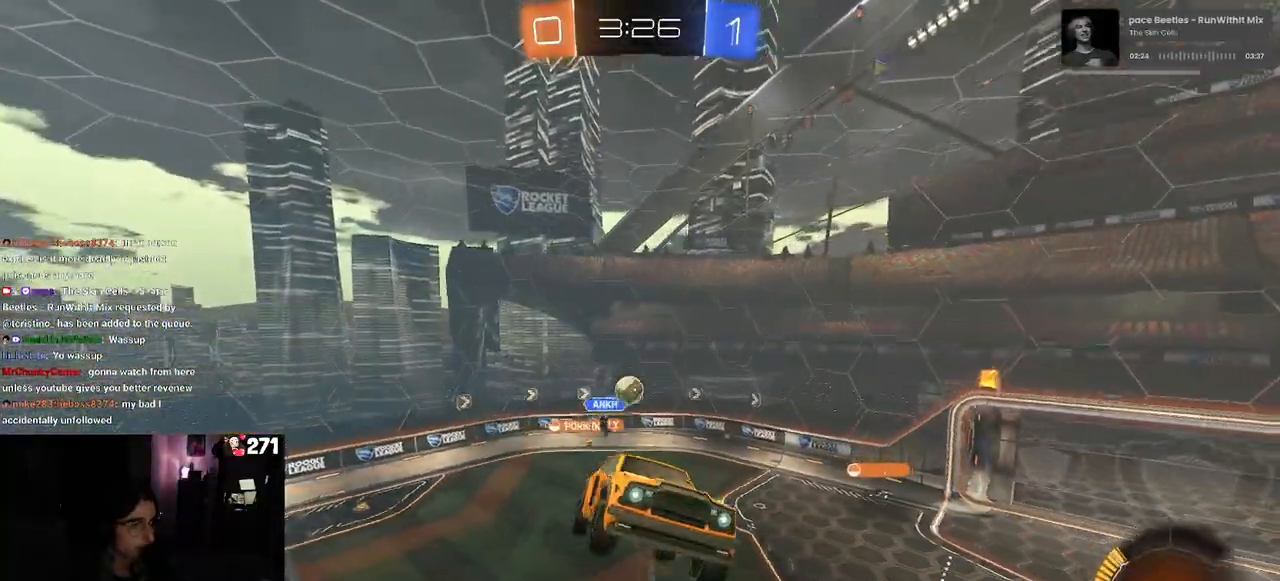
{"buttons": ["TRIANGLE", "R2"], "left_stick": "up-right", "right_stick": "center", "events": [[233, "left_stick", "left"], [250, "SQUARE", "down"], [367, "left_stick", "center"], [417, "SQUARE", "up"], [450, "left_stick", "up-right"], [500, "TRIANGLE", "down"]]}
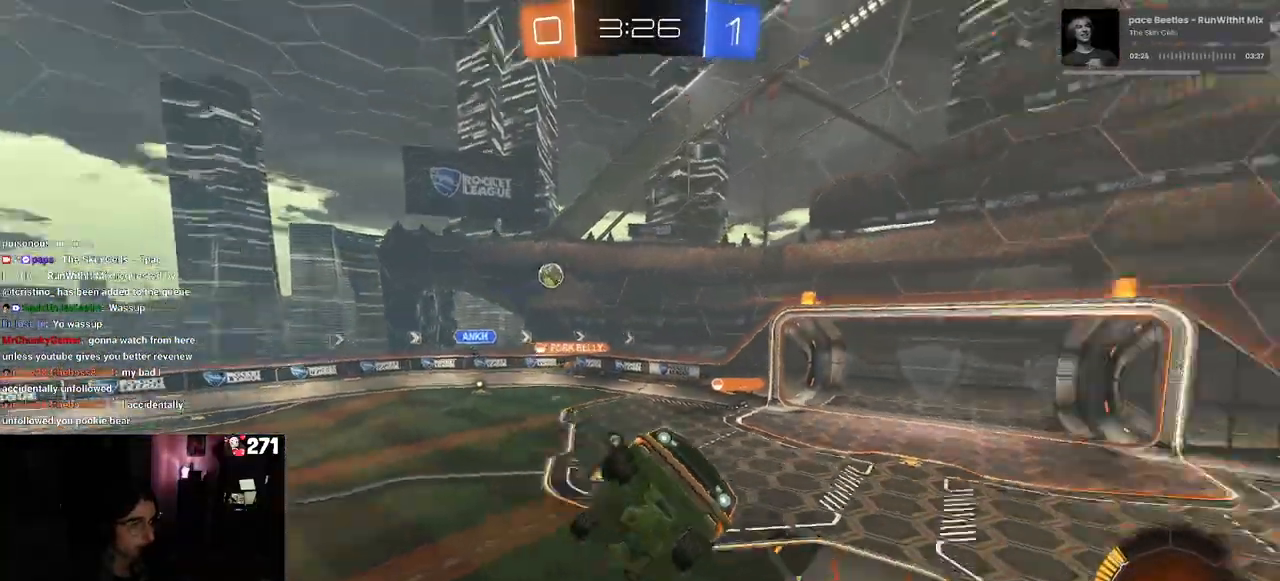
{"buttons": ["R2"], "left_stick": "center", "right_stick": "center", "events": [[150, "TRIANGLE", "up"], [183, "left_stick", "up-left"], [267, "R1", "down"], [300, "left_stick", "down-left"], [400, "left_stick", "down-right"], [450, "left_stick", "center"], [500, "R1", "up"]]}
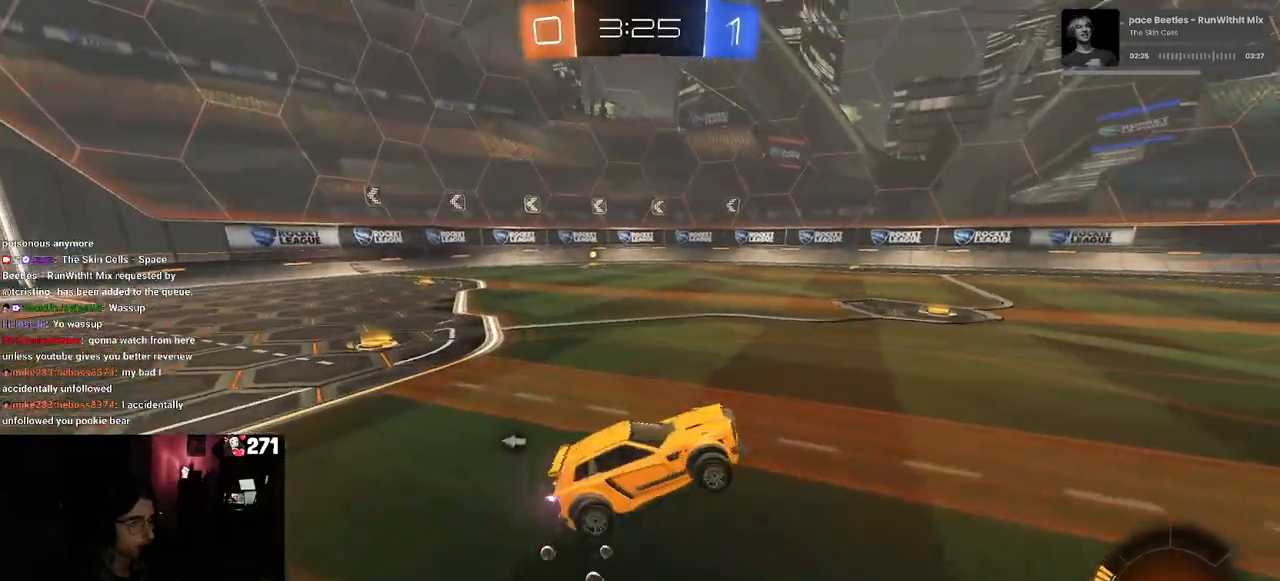
{"buttons": ["R1", "R2"], "left_stick": "center", "right_stick": "center", "events": [[50, "left_stick", "left"], [217, "R1", "down"], [233, "left_stick", "center"]]}
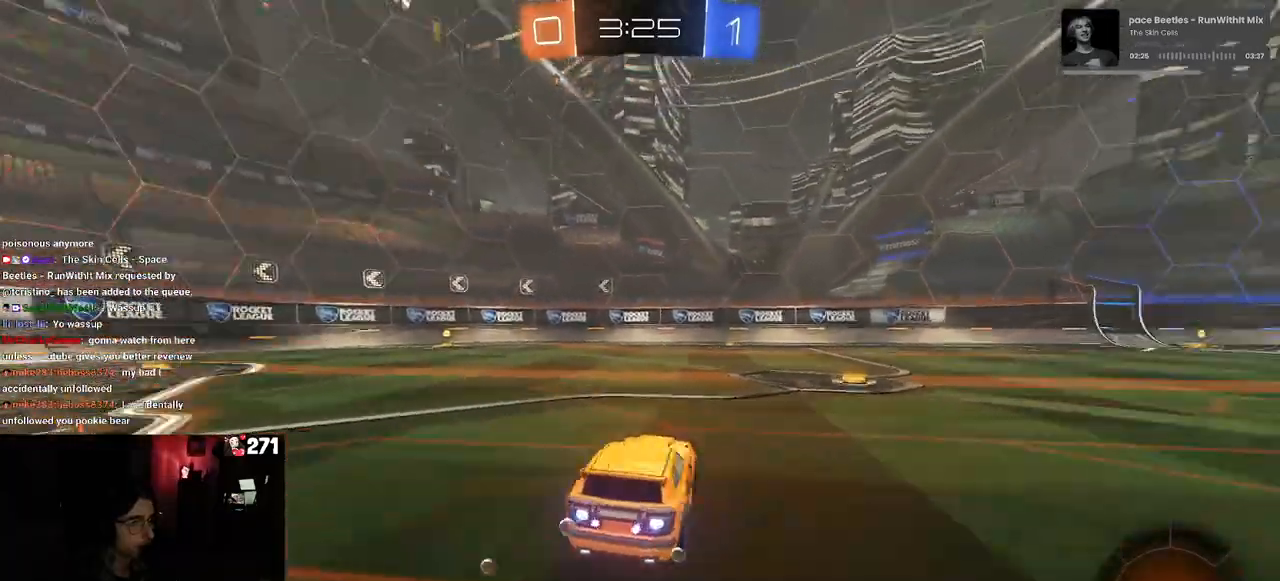
{"buttons": ["R1", "R2"], "left_stick": "center", "right_stick": "center", "events": [[17, "TRIANGLE", "down"], [133, "TRIANGLE", "up"], [350, "left_stick", "left"], [467, "left_stick", "center"]]}
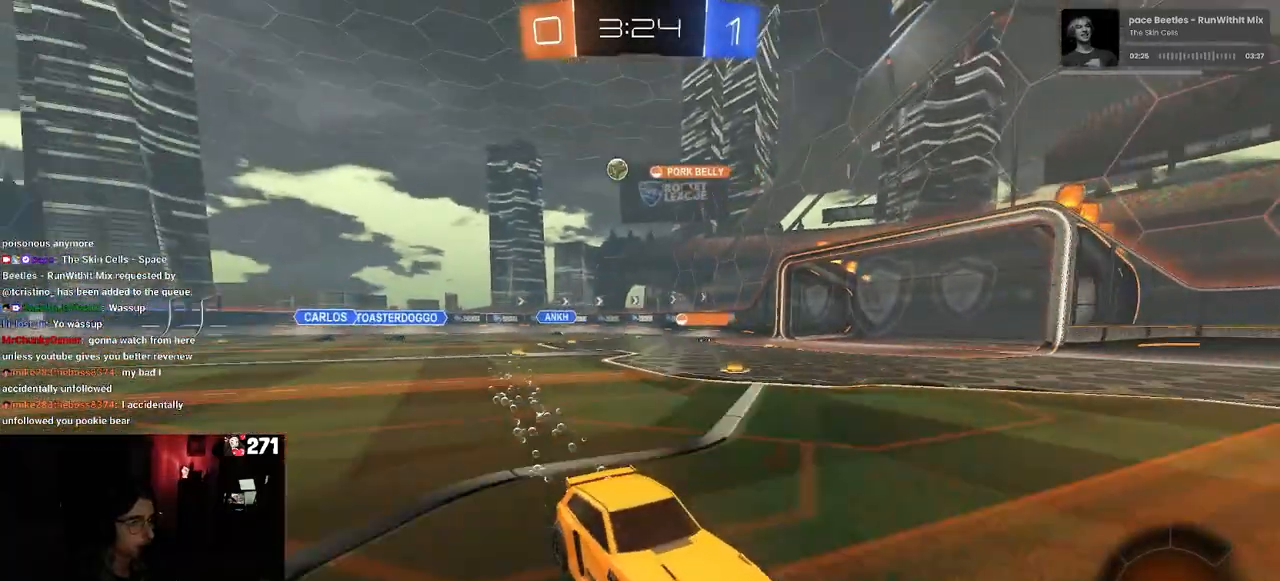
{"buttons": ["R2"], "left_stick": "center", "right_stick": "center", "events": [[417, "R1", "up"]]}